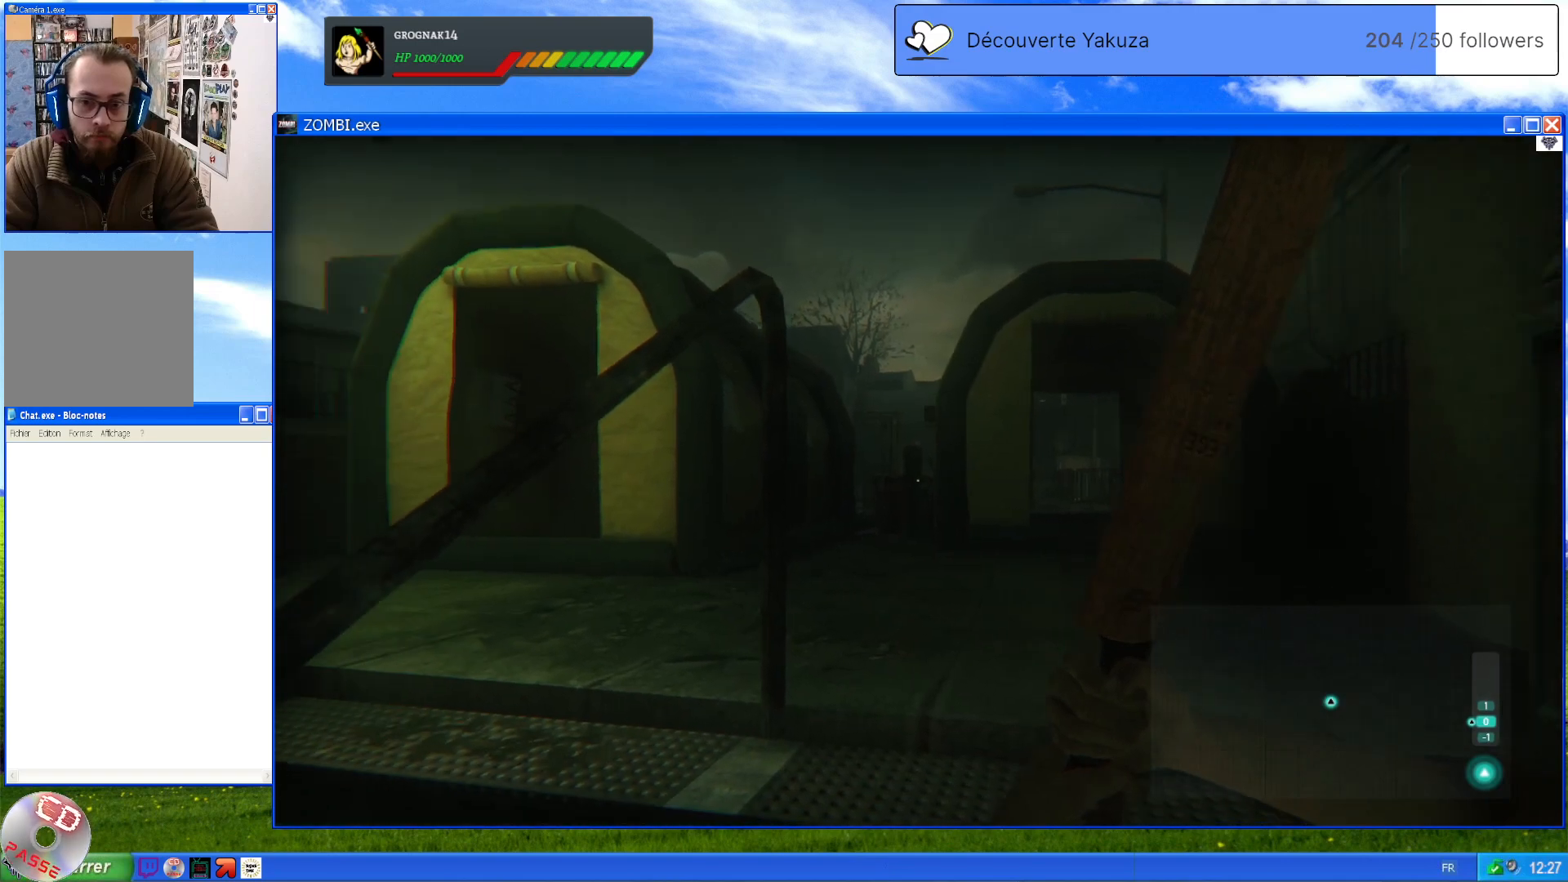
Gameplay with a controller (Xbox layout); each line is a JSON object with the inputs held at the frame after it (dt_ms = milliseconds from this image to that frame). "events" lists button and stick changes between this image and that frame as [ms after this image, input, new state], when the widget could be followed in between. Not read: L3 Y.
{"dt_ms": 500, "buttons": [], "left_stick": "center", "right_stick": "center", "events": [[40, "right_stick", "center"]]}
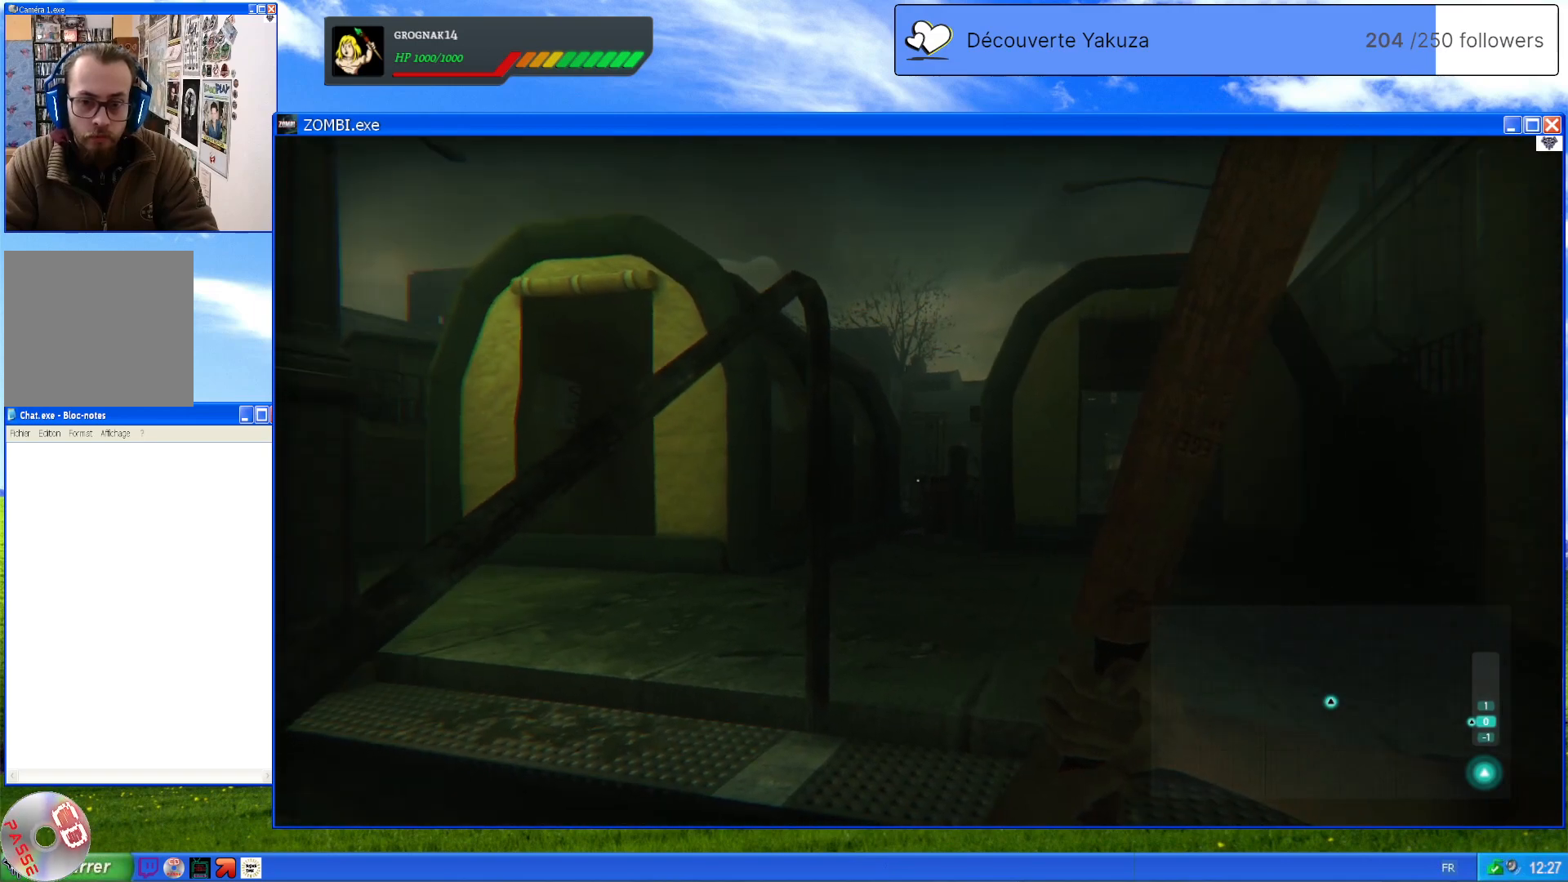
{"dt_ms": 500, "buttons": [], "left_stick": "center", "right_stick": "center", "events": []}
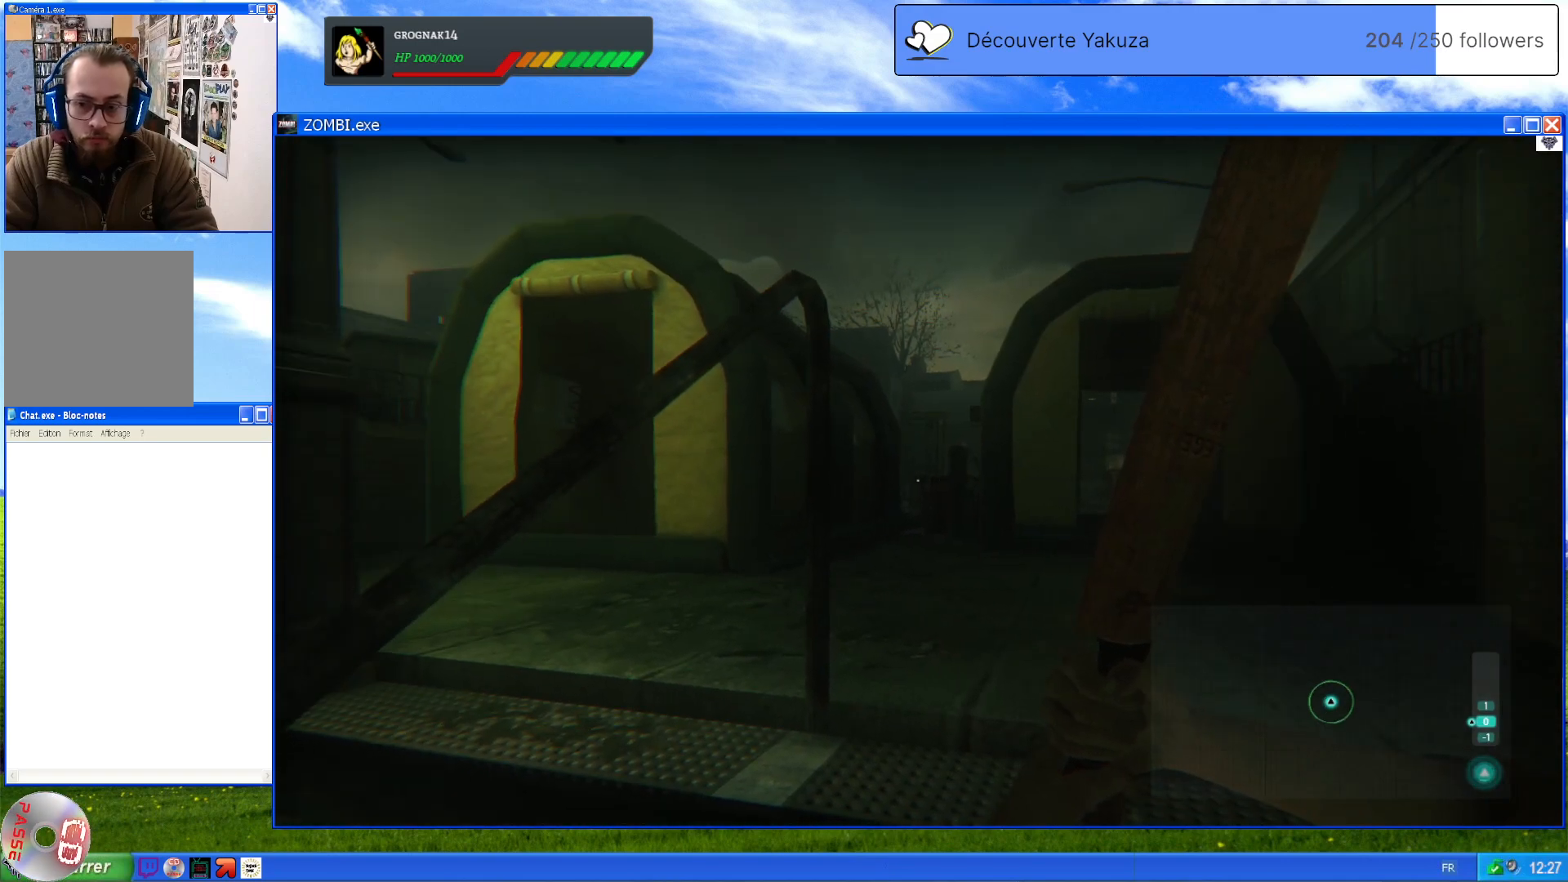
{"dt_ms": 1000, "buttons": [], "left_stick": "up", "right_stick": "center", "events": [[480, "left_stick", "up"], [560, "right_stick", "down-left"], [780, "right_stick", "center"]]}
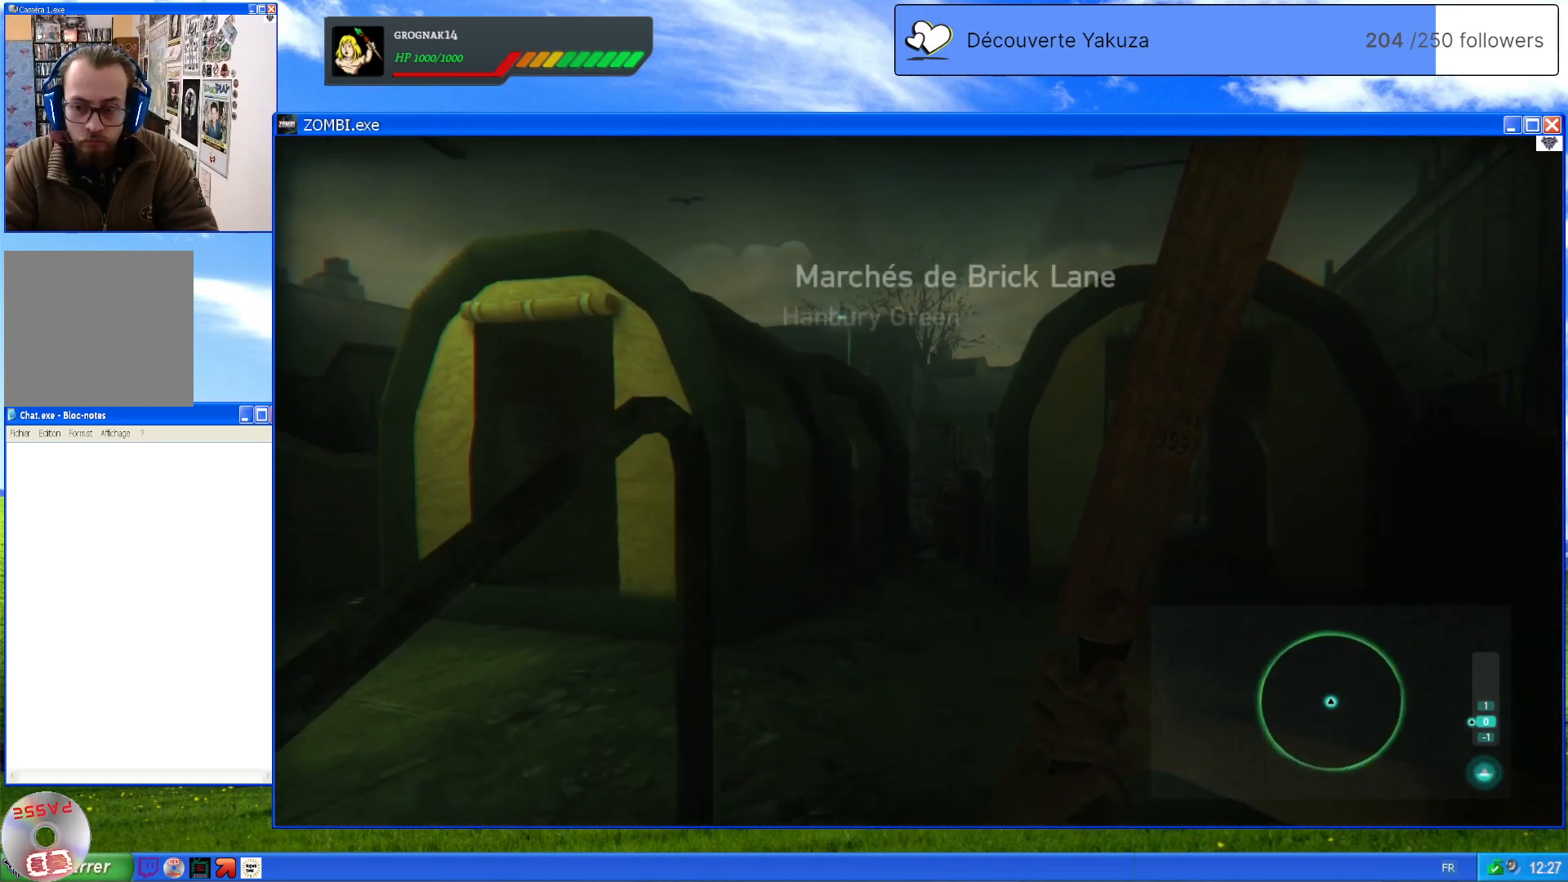
{"dt_ms": 500, "buttons": [], "left_stick": "center", "right_stick": "center", "events": [[220, "right_stick", "left"], [280, "right_stick", "down-left"], [320, "left_stick", "center"], [400, "right_stick", "center"]]}
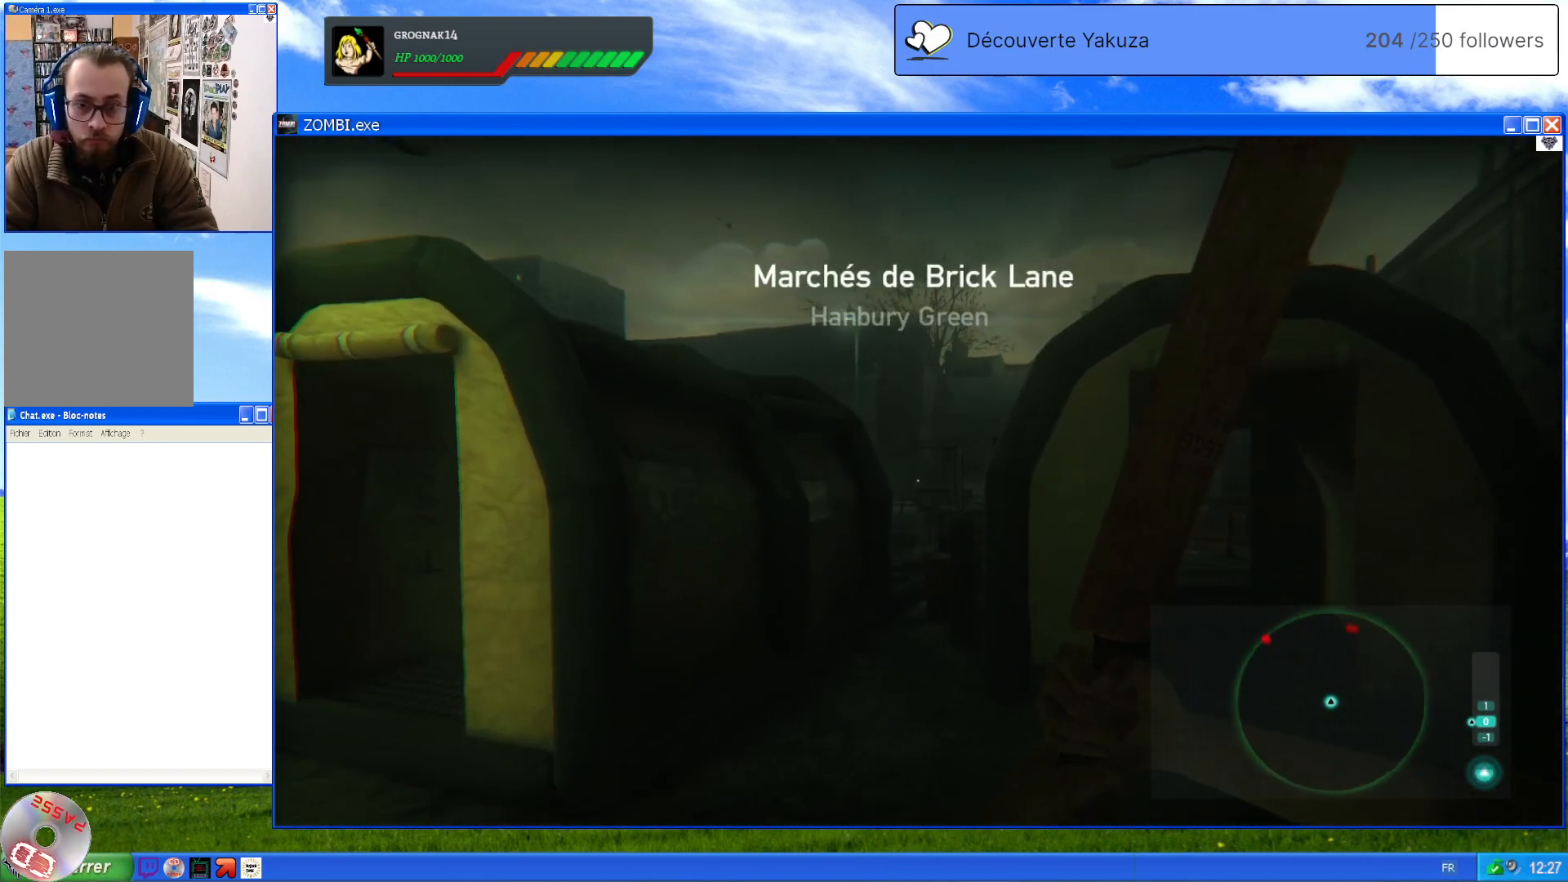
{"dt_ms": 500, "buttons": [], "left_stick": "center", "right_stick": "down-left", "events": [[280, "right_stick", "down-left"]]}
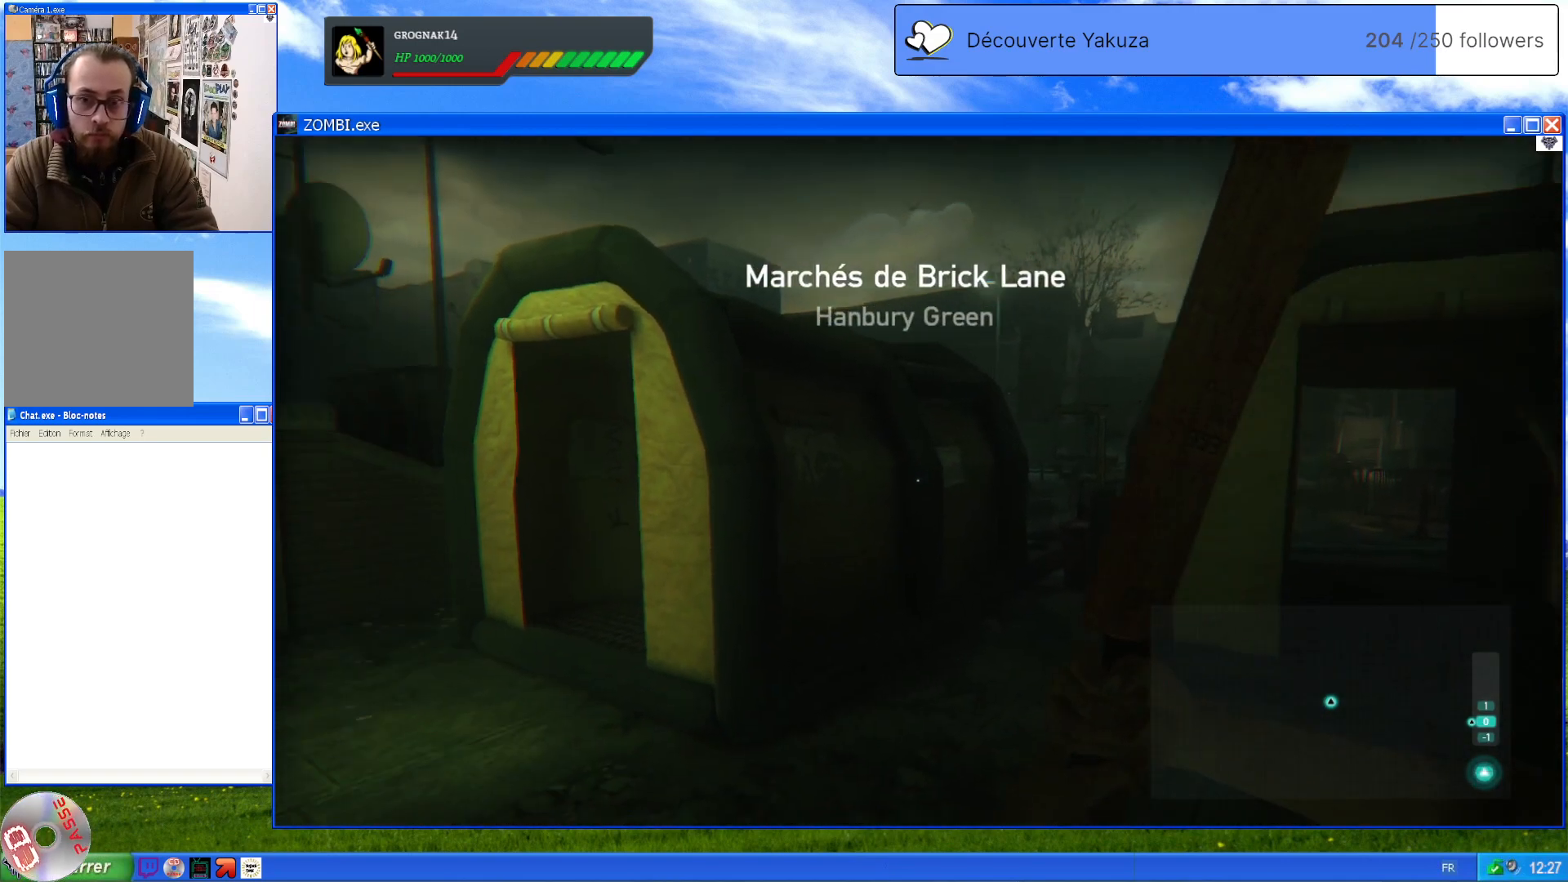
{"dt_ms": 500, "buttons": [], "left_stick": "center", "right_stick": "left", "events": [[140, "right_stick", "center"], [400, "right_stick", "left"]]}
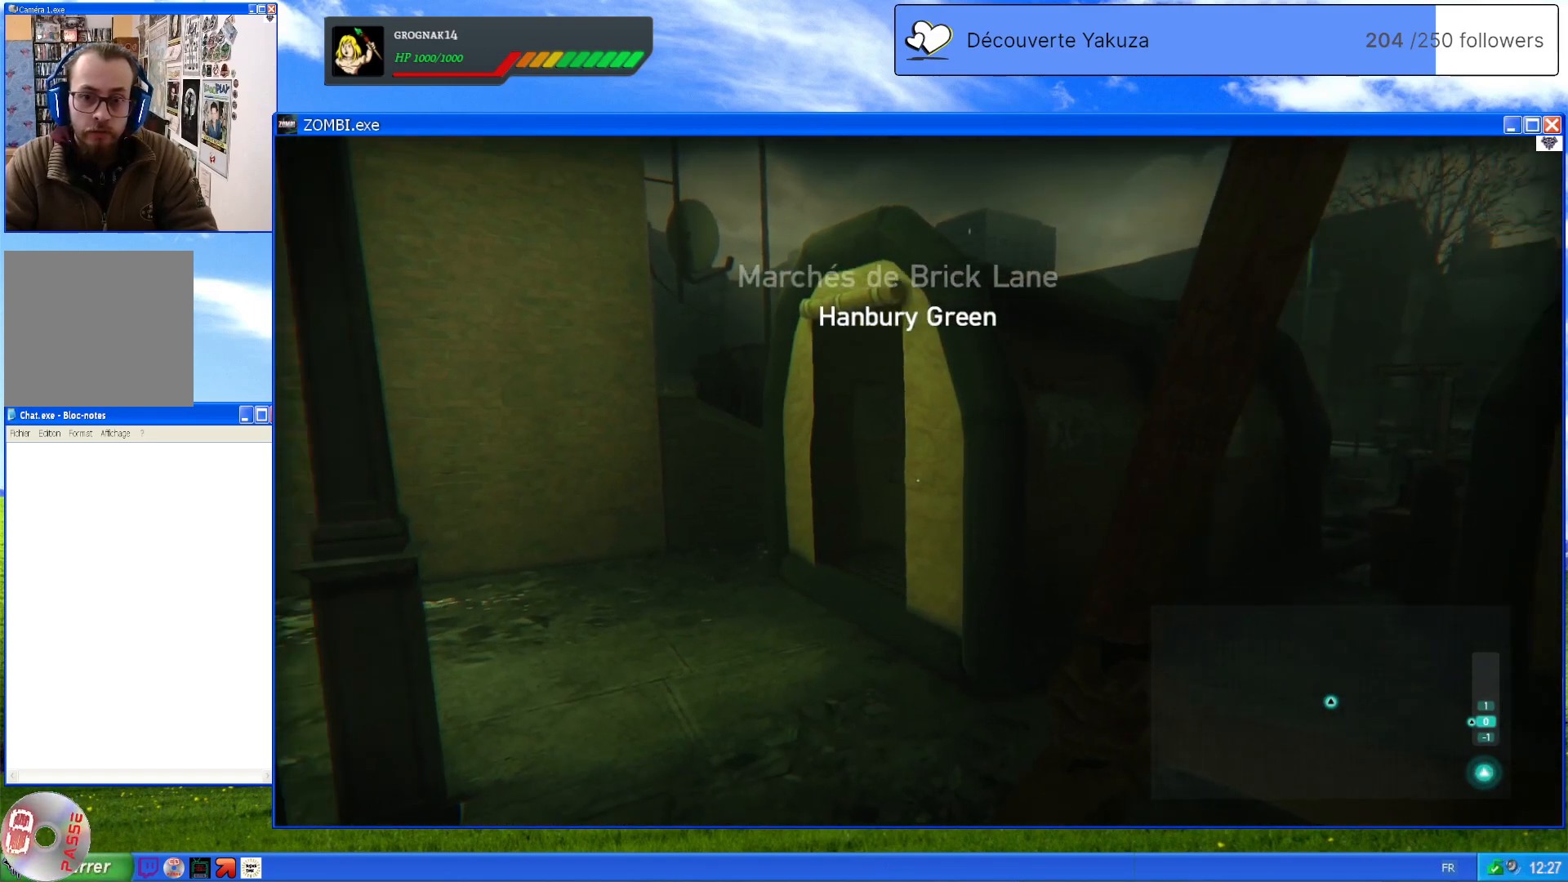
{"dt_ms": 500, "buttons": [], "left_stick": "up", "right_stick": "center", "events": [[200, "right_stick", "center"], [220, "left_stick", "up"]]}
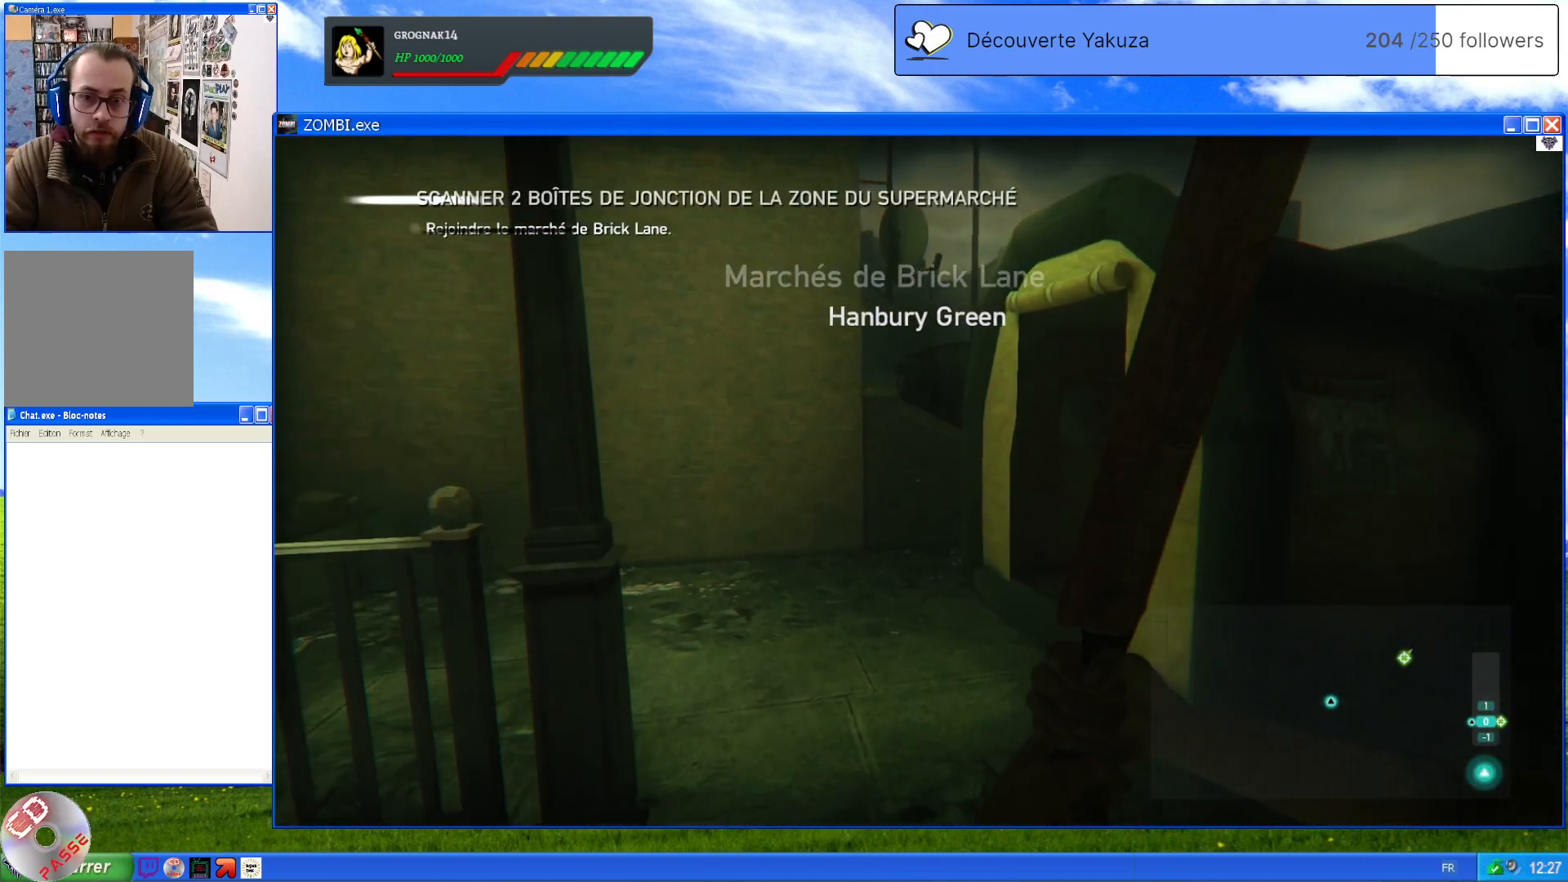
{"dt_ms": 500, "buttons": [], "left_stick": "up-left", "right_stick": "right", "events": [[160, "right_stick", "right"], [340, "left_stick", "up-left"]]}